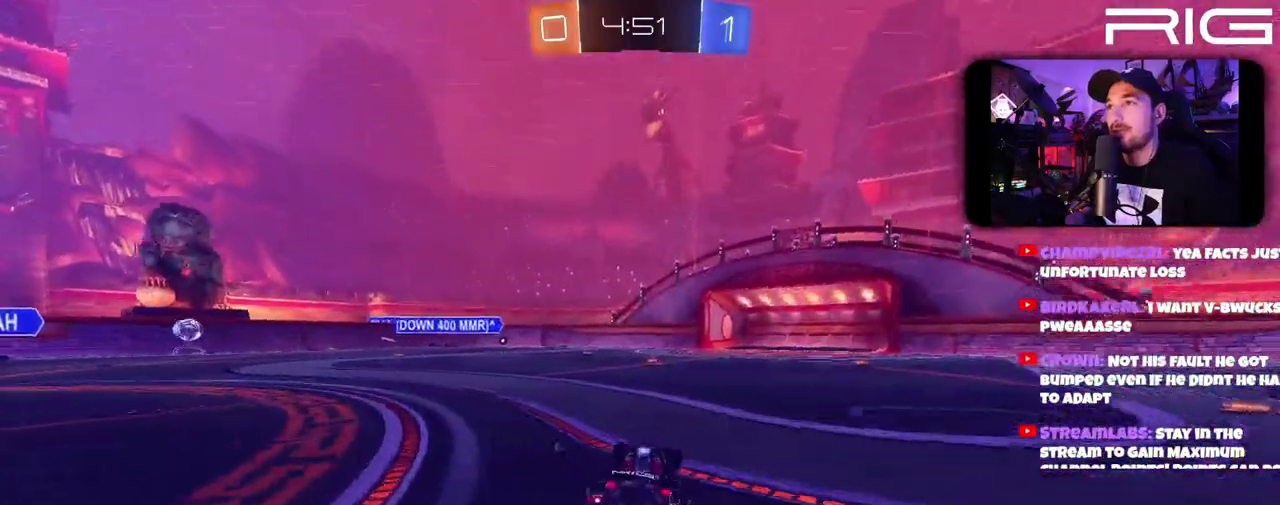
Gameplay with a controller (Xbox layout); each line is a JSON object with the inputs held at the frame after it. "events" lists button and stick changes between this image and that frame as [ms after this image, input, new state], when the widget could be followed in between. This document gives stick clicks only as held states, not as events. Not read: L1 R1 START.
{"buttons": ["R2"], "left_stick": "up-right", "right_stick": "center", "events": [[133, "left_stick", "up-right"], [150, "A", "down"], [433, "A", "up"]]}
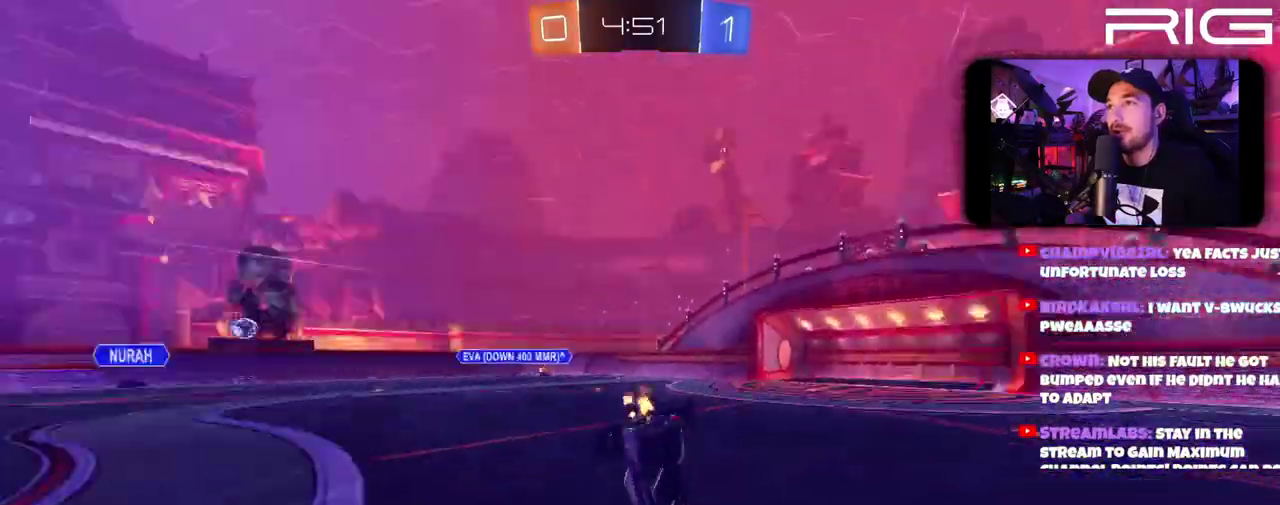
{"buttons": ["R2"], "left_stick": "center", "right_stick": "center", "events": [[33, "X", "down"], [67, "left_stick", "center"], [150, "X", "up"]]}
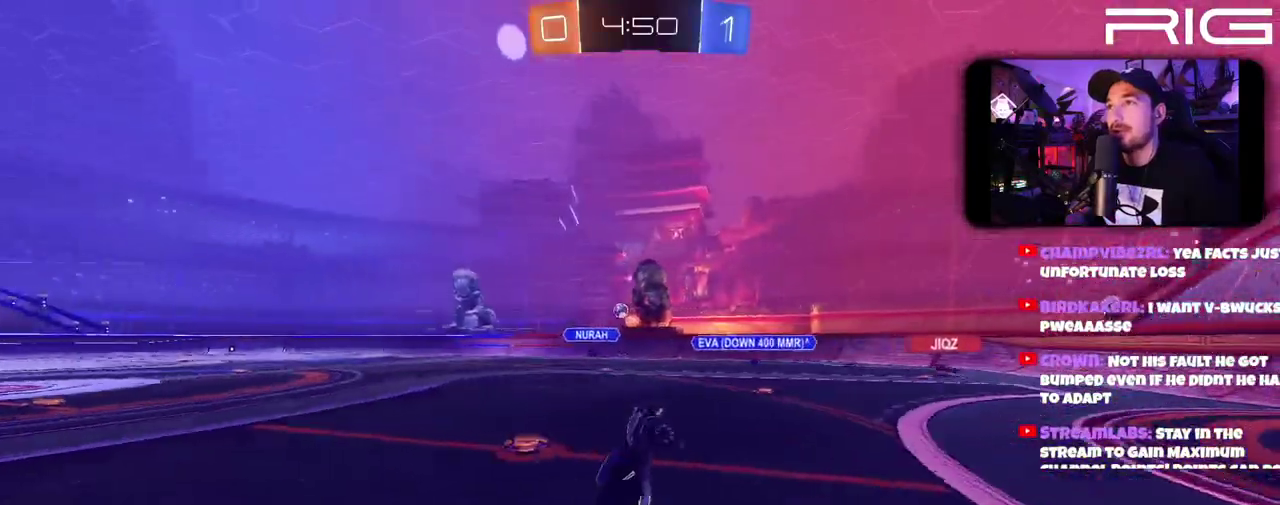
{"buttons": ["L2"], "left_stick": "right", "right_stick": "center", "events": [[250, "left_stick", "left"], [467, "left_stick", "right"], [500, "L2", "down"], [500, "R2", "up"]]}
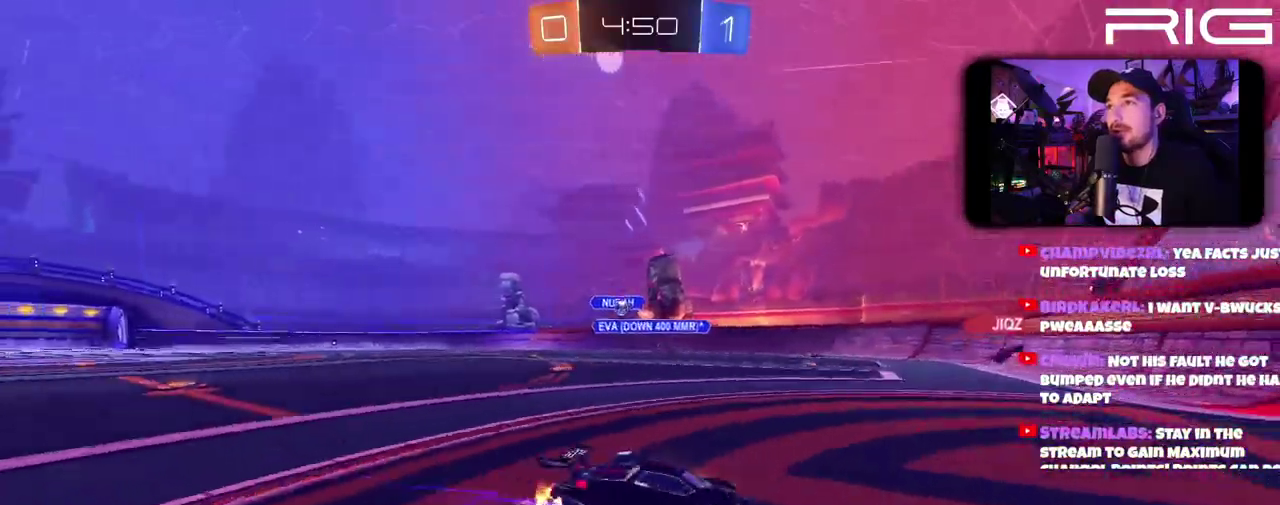
{"buttons": ["R2"], "left_stick": "left", "right_stick": "center", "events": [[200, "R2", "down"], [267, "L2", "up"], [500, "left_stick", "left"]]}
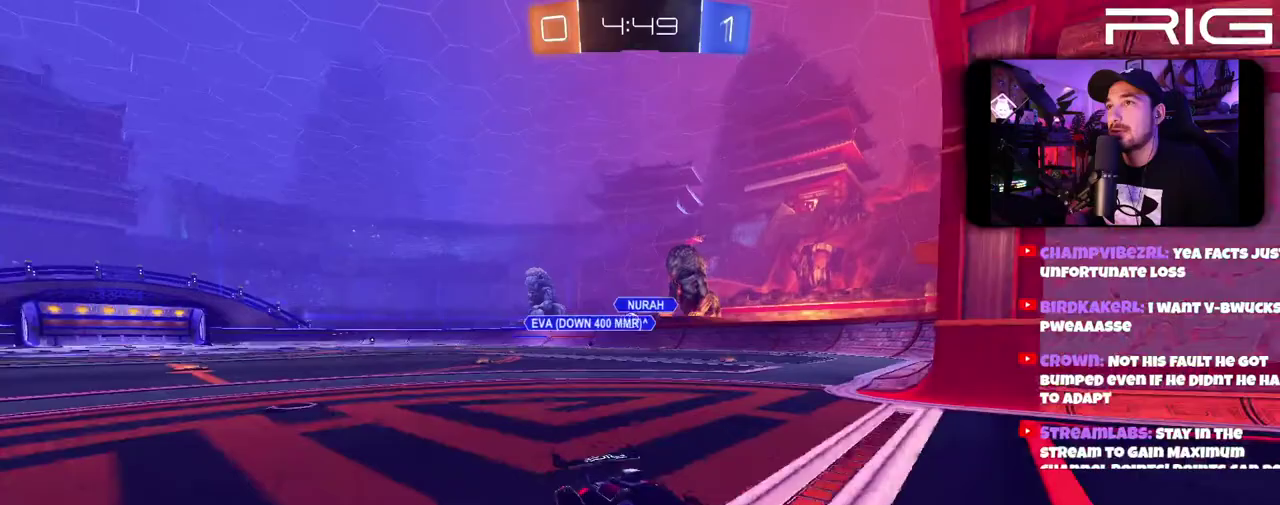
{"buttons": ["R2"], "left_stick": "left", "right_stick": "center", "events": [[33, "DPAD_LEFT", "down"], [317, "DPAD_LEFT", "up"]]}
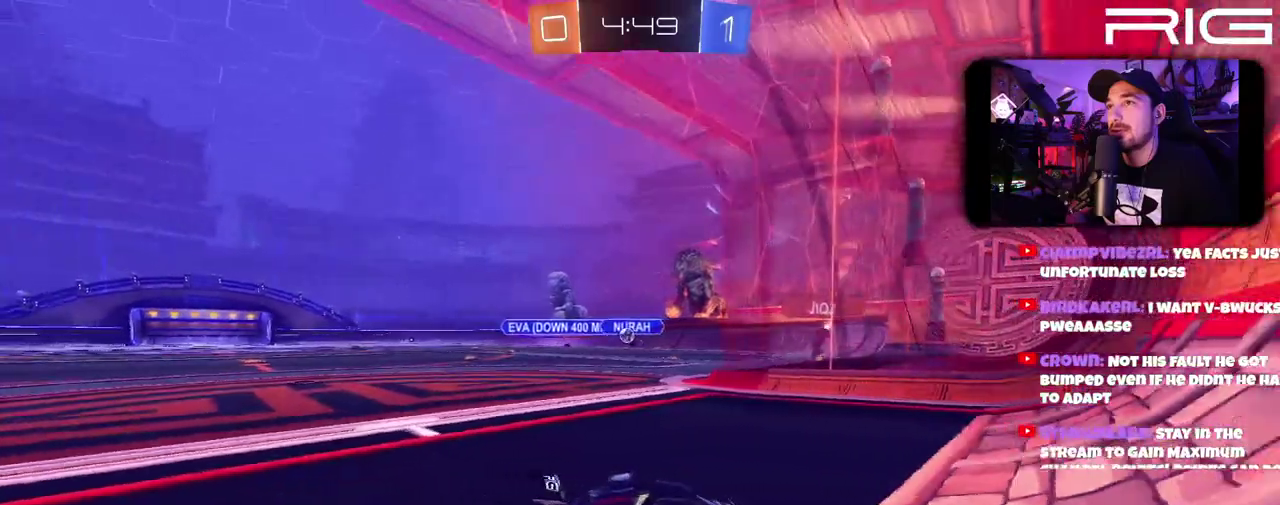
{"buttons": ["L2"], "left_stick": "left", "right_stick": "center", "events": [[333, "L2", "down"], [350, "R2", "up"]]}
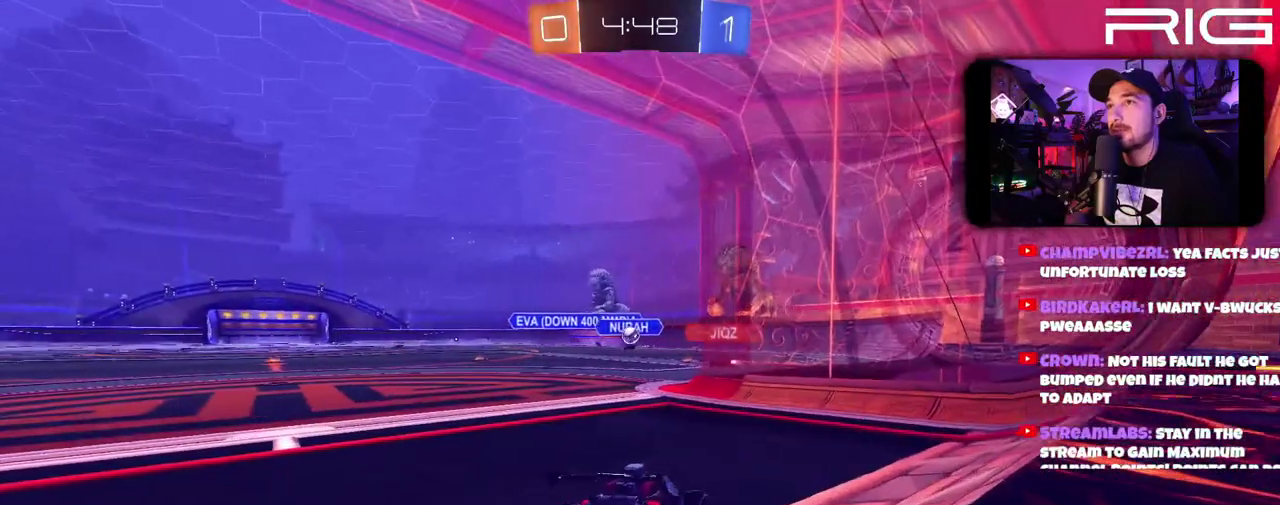
{"buttons": ["R2"], "left_stick": "left", "right_stick": "center", "events": [[17, "L2", "up"], [67, "R2", "down"]]}
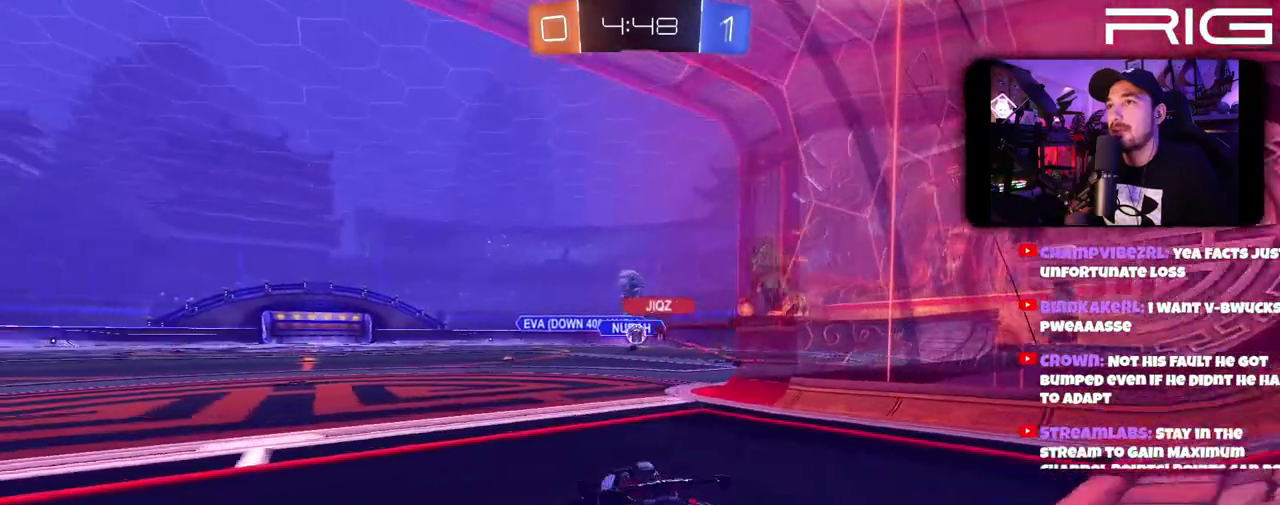
{"buttons": ["R2"], "left_stick": "right", "right_stick": "center", "events": [[50, "left_stick", "down-right"], [150, "left_stick", "center"], [467, "left_stick", "right"]]}
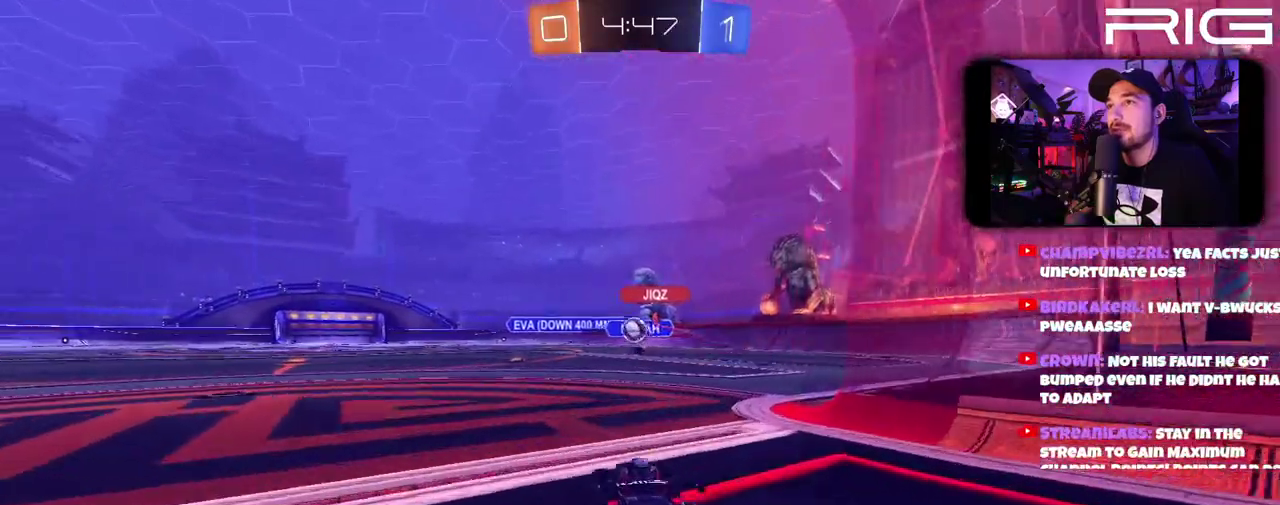
{"buttons": ["R2"], "left_stick": "up-left", "right_stick": "center", "events": [[233, "left_stick", "center"], [300, "left_stick", "up-left"]]}
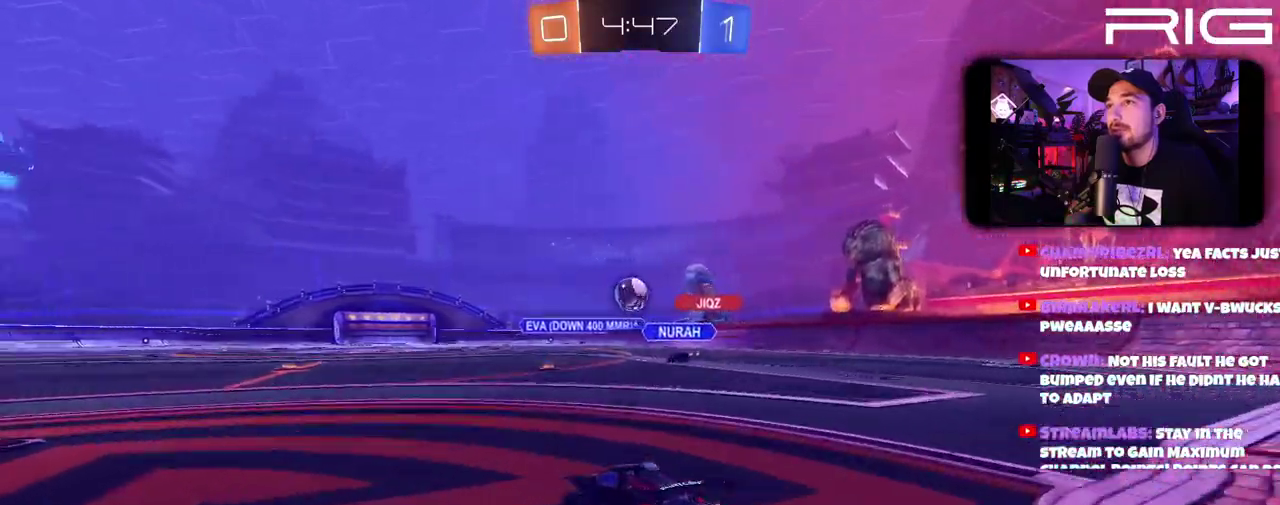
{"buttons": ["L2"], "left_stick": "left", "right_stick": "center", "events": [[133, "left_stick", "center"], [317, "left_stick", "left"], [400, "R2", "up"], [417, "L2", "down"]]}
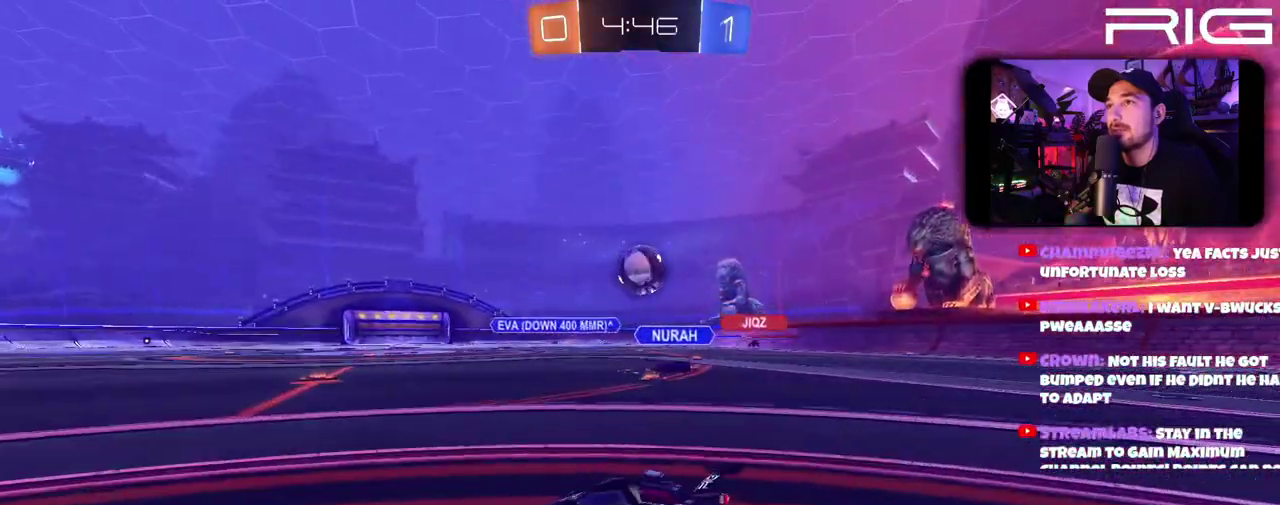
{"buttons": [], "left_stick": "left", "right_stick": "center", "events": [[50, "L2", "up"]]}
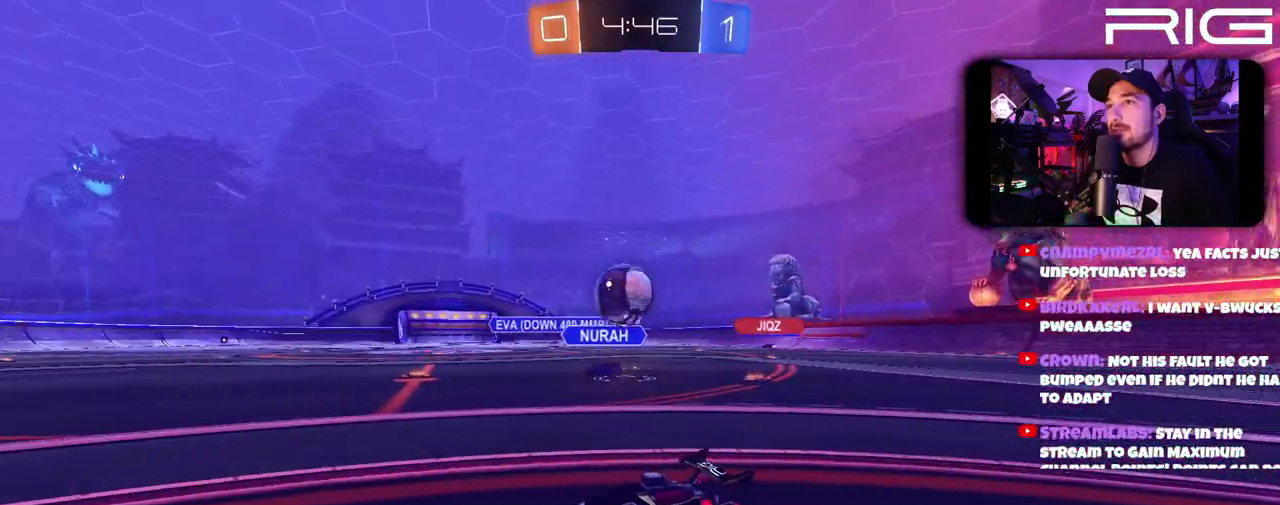
{"buttons": ["R2"], "left_stick": "right", "right_stick": "center", "events": [[17, "left_stick", "right"], [67, "L2", "down"], [200, "R2", "down"], [217, "L2", "up"]]}
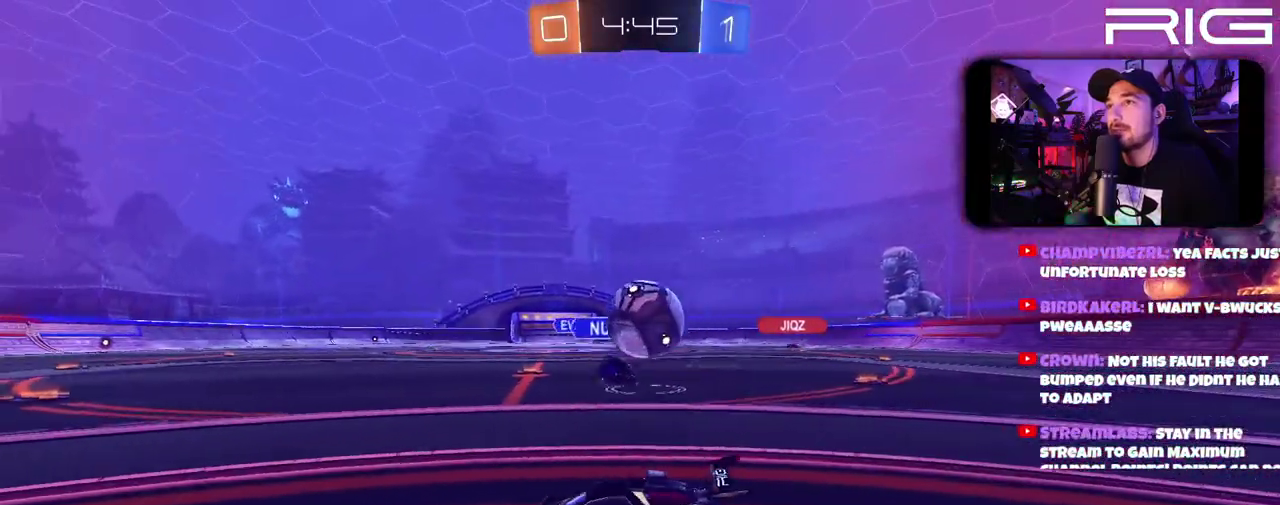
{"buttons": ["L2"], "left_stick": "down-right", "right_stick": "center", "events": [[33, "L2", "down"], [33, "R2", "up"], [150, "left_stick", "down-right"], [233, "A", "down"], [500, "A", "up"]]}
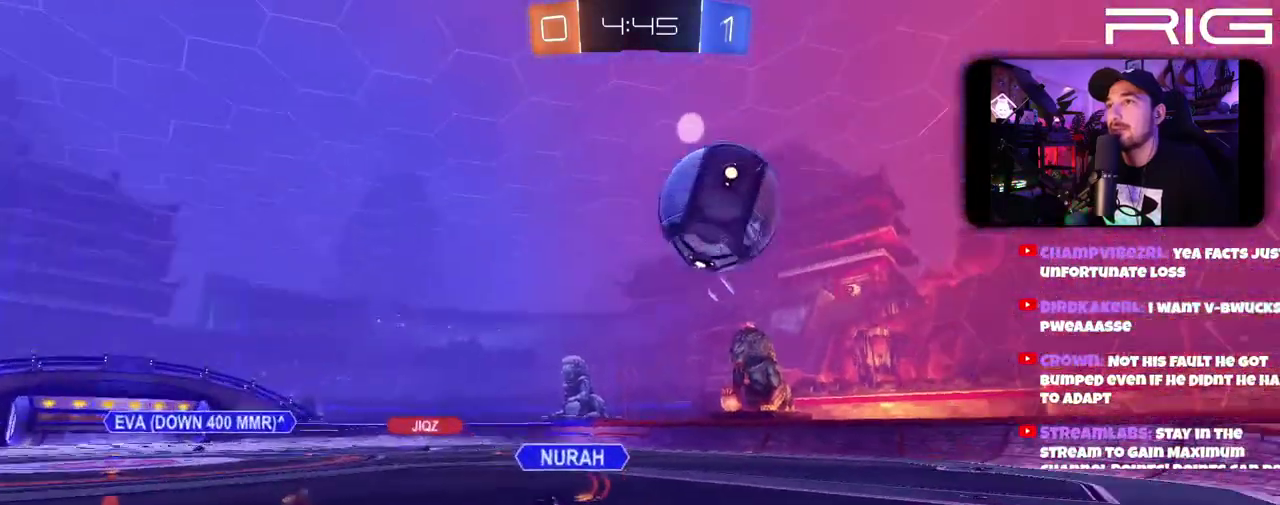
{"buttons": ["R2"], "left_stick": "up-right", "right_stick": "center", "events": [[33, "left_stick", "down"], [217, "L2", "up"], [250, "left_stick", "down-right"], [383, "left_stick", "right"], [483, "R2", "down"], [500, "left_stick", "up-right"]]}